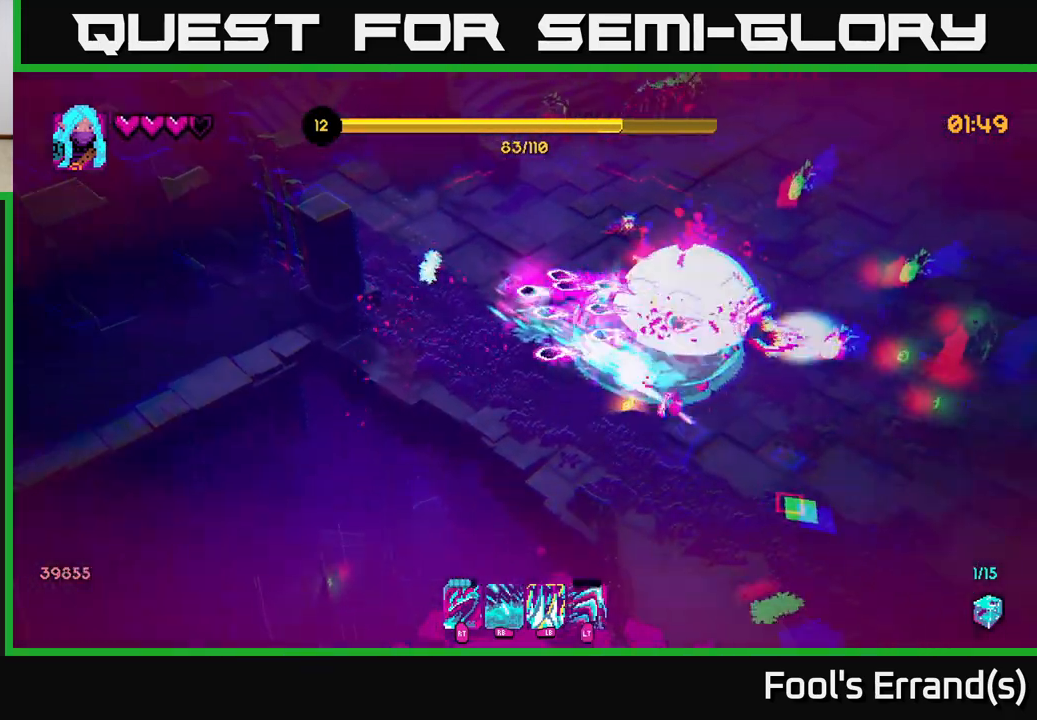
Gameplay with a controller (Xbox layout); each line is a JSON object with the inputs held at the frame after it. "events" lists button and stick changes between this image and that frame as [ms after this image, input, new state], when the widget could be followed in between. Not read: L3 R3.
{"buttons": [], "left_stick": "down-right", "right_stick": "up-right", "events": [[83, "right_stick", "up-right"], [167, "R2", "down"], [283, "R2", "up"]]}
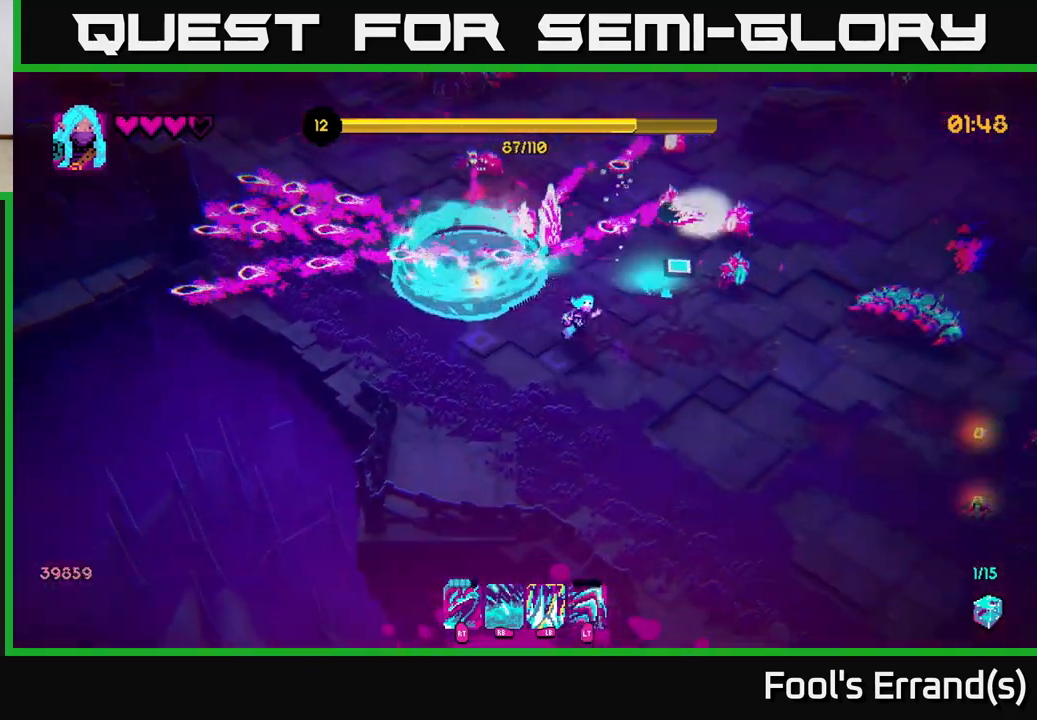
{"buttons": ["L2"], "left_stick": "down-right", "right_stick": "up-right", "events": [[250, "R2", "down"], [367, "R2", "up"], [467, "L2", "down"]]}
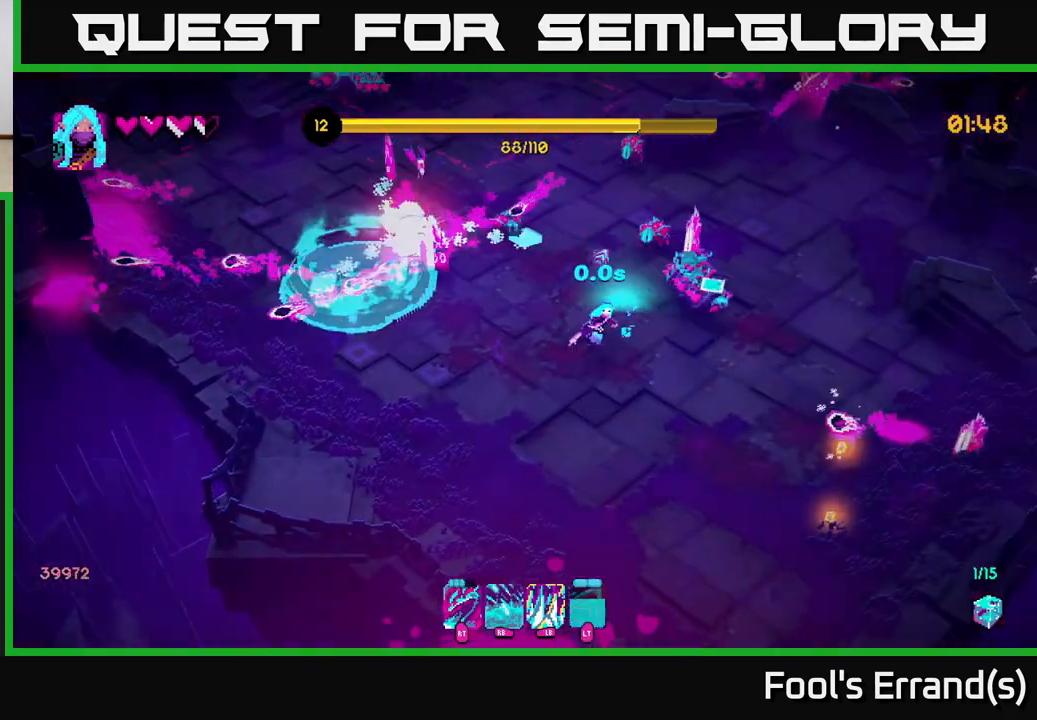
{"buttons": [], "left_stick": "right", "right_stick": "up", "events": [[117, "L2", "up"], [183, "right_stick", "up"], [233, "left_stick", "right"], [350, "R1", "down"], [417, "R1", "up"]]}
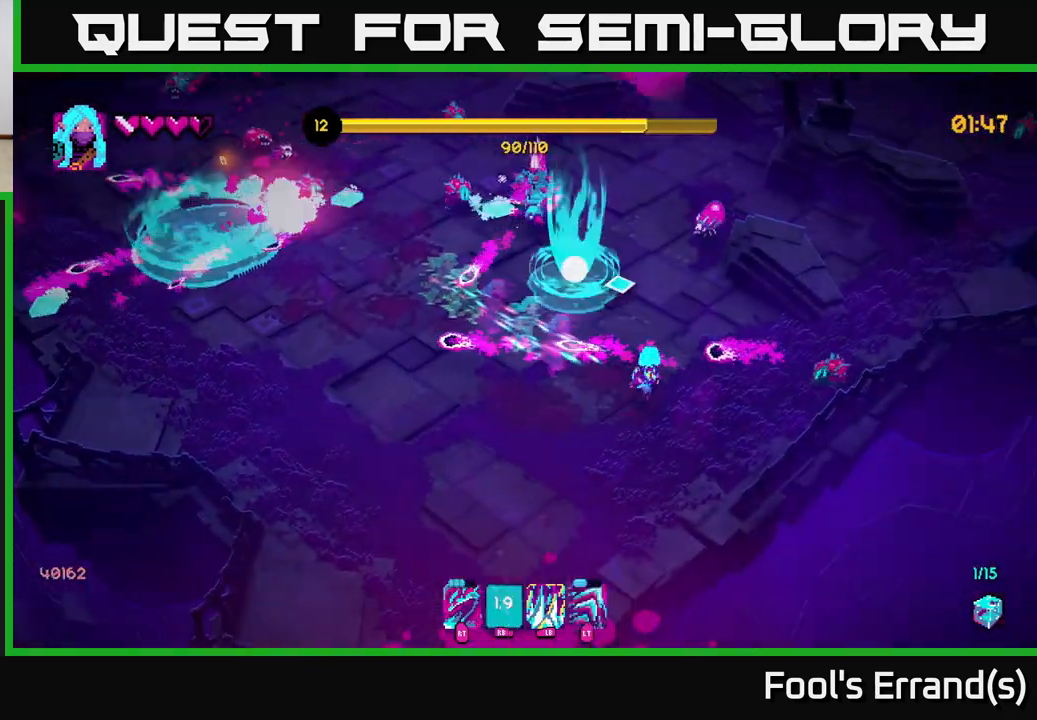
{"buttons": [], "left_stick": "down-left", "right_stick": "up-right", "events": [[183, "left_stick", "down-left"], [217, "L2", "down"], [367, "right_stick", "up-right"], [383, "L2", "up"]]}
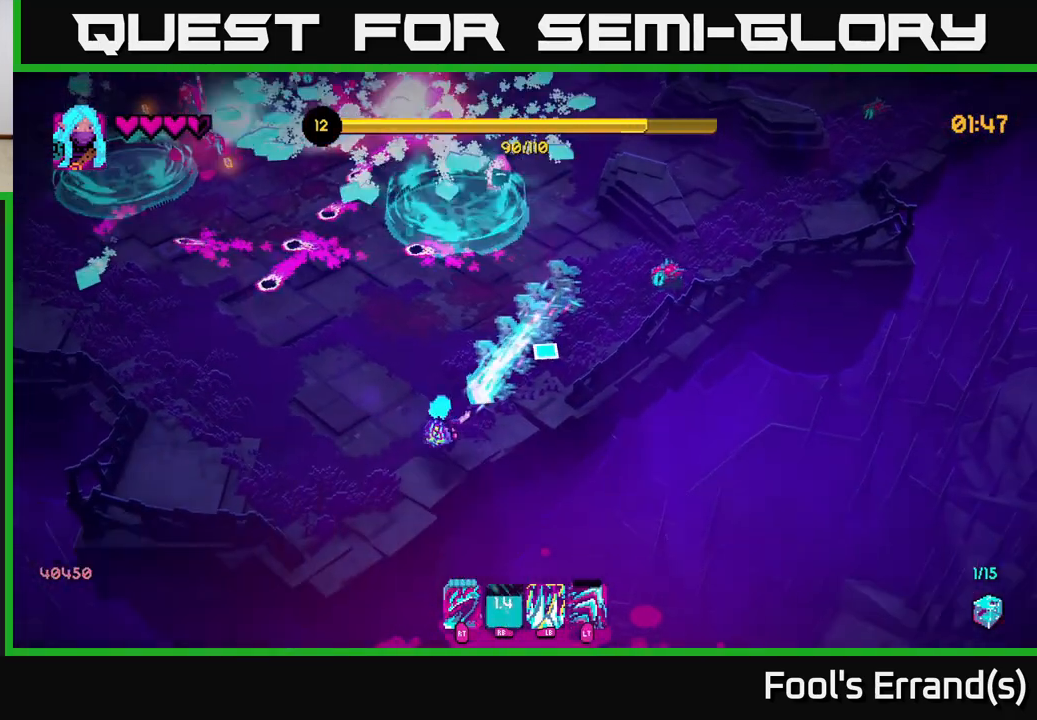
{"buttons": [], "left_stick": "up-right", "right_stick": "up-right", "events": [[33, "left_stick", "center"], [233, "left_stick", "up-right"]]}
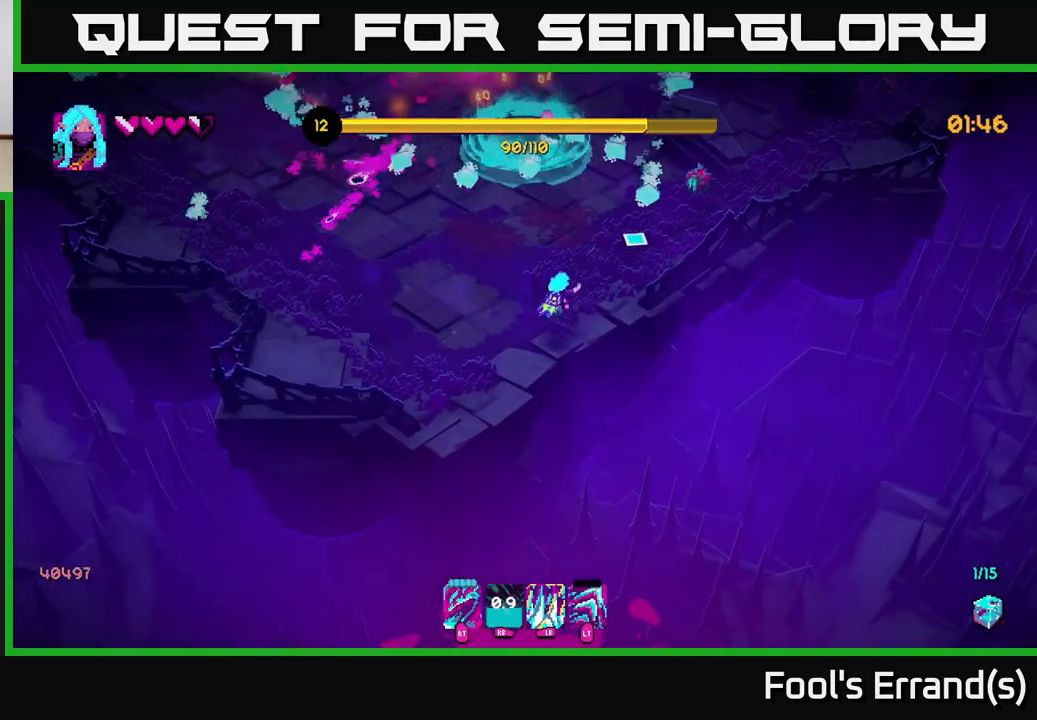
{"buttons": [], "left_stick": "center", "right_stick": "up-right", "events": [[350, "R2", "down"], [450, "R2", "up"], [483, "left_stick", "center"]]}
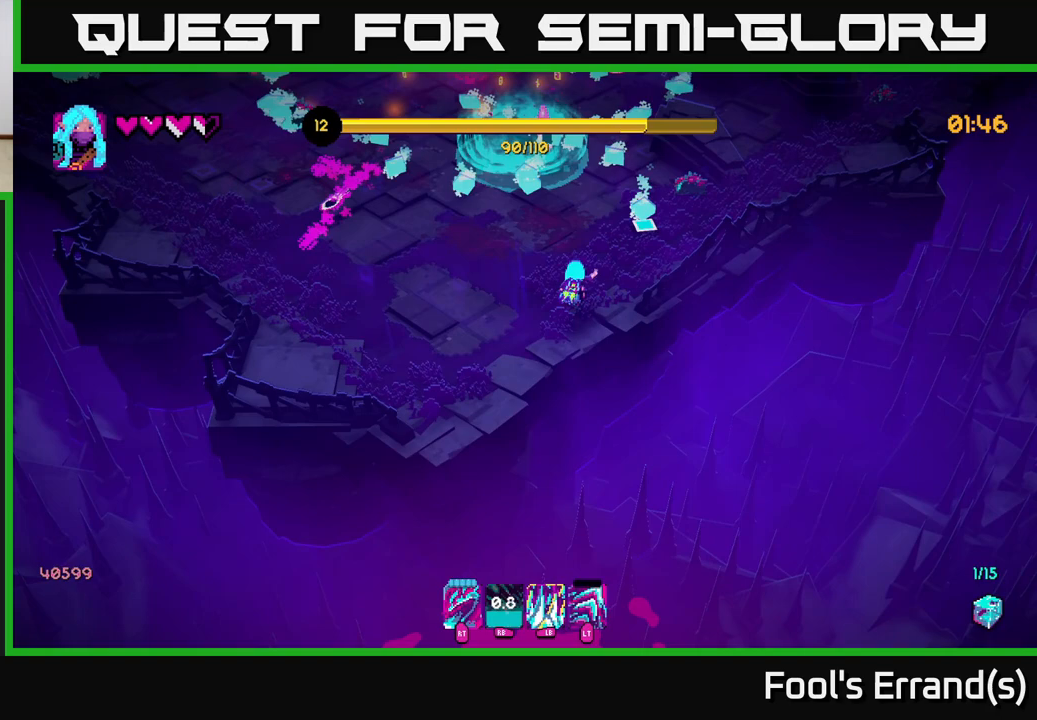
{"buttons": [], "left_stick": "center", "right_stick": "center", "events": [[183, "left_stick", "up"], [233, "right_stick", "up"], [350, "left_stick", "center"], [367, "right_stick", "center"]]}
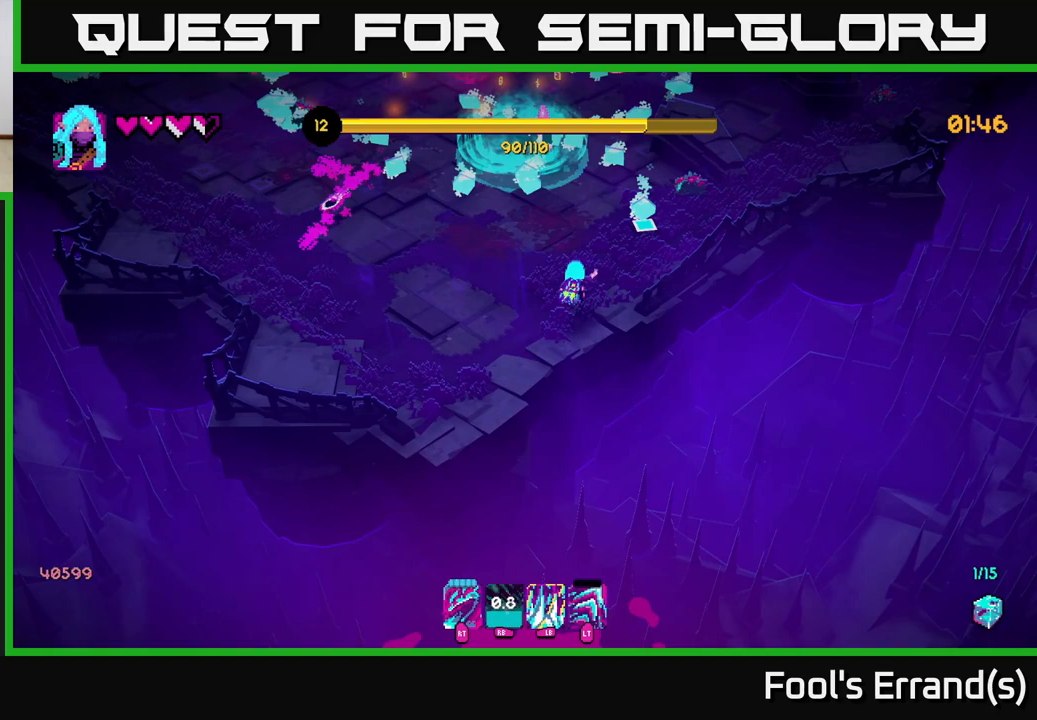
{"buttons": [], "left_stick": "center", "right_stick": "center", "events": []}
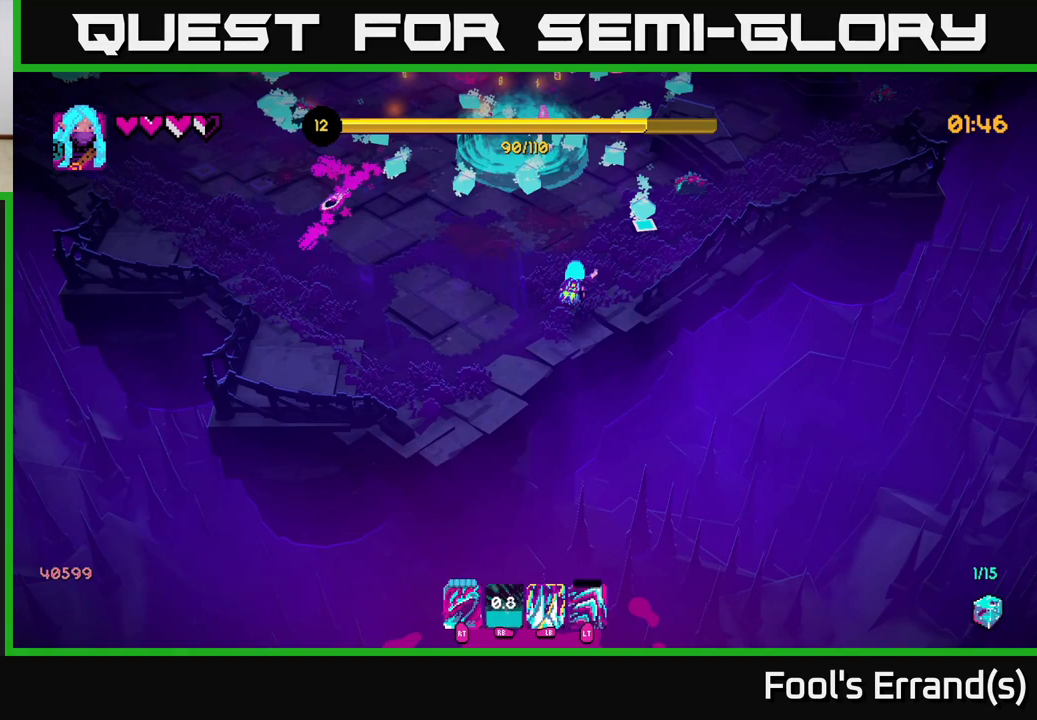
{"buttons": [], "left_stick": "center", "right_stick": "center", "events": []}
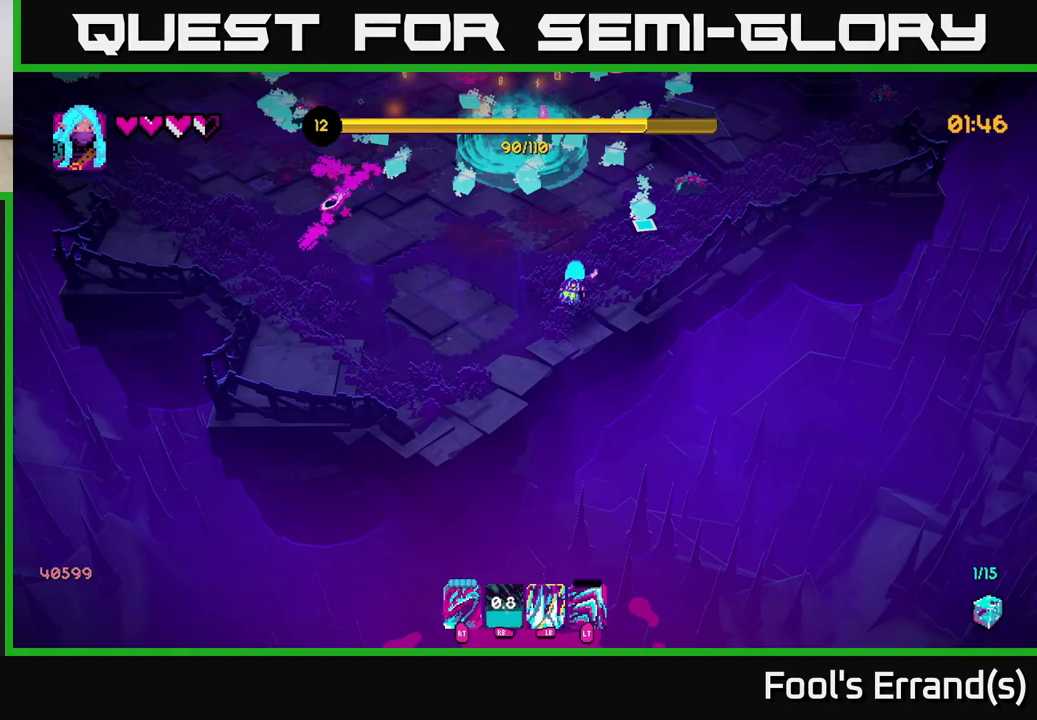
{"buttons": [], "left_stick": "up", "right_stick": "right", "events": [[100, "left_stick", "left"], [117, "right_stick", "right"], [267, "left_stick", "up-left"], [417, "left_stick", "up"]]}
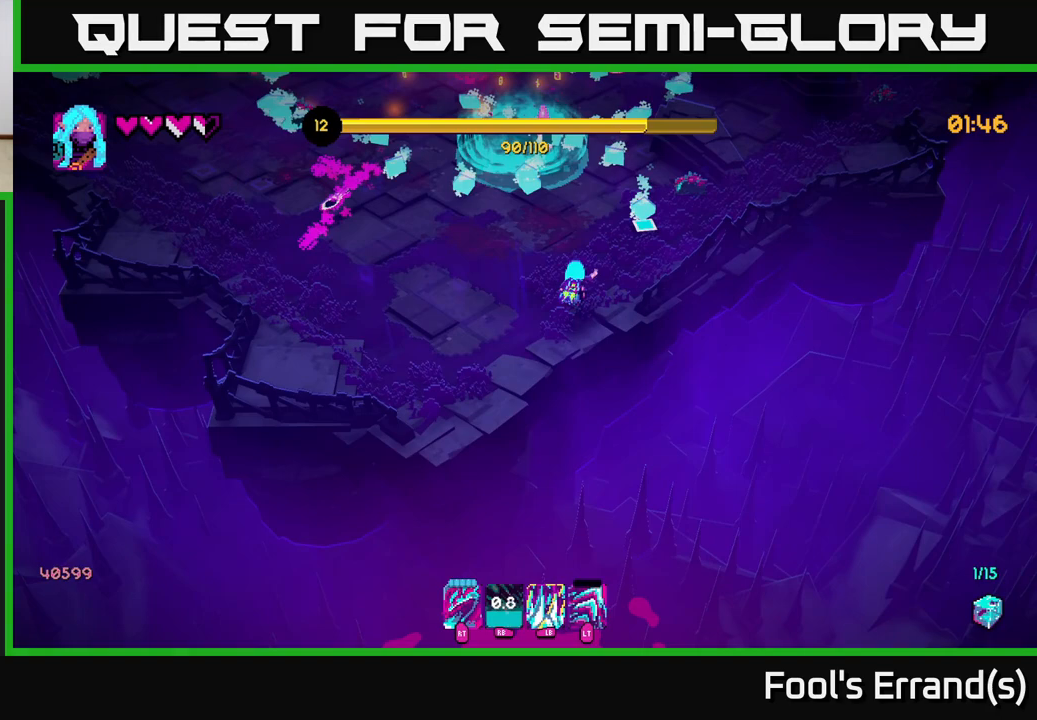
{"buttons": [], "left_stick": "center", "right_stick": "center", "events": [[83, "left_stick", "center"], [133, "right_stick", "center"]]}
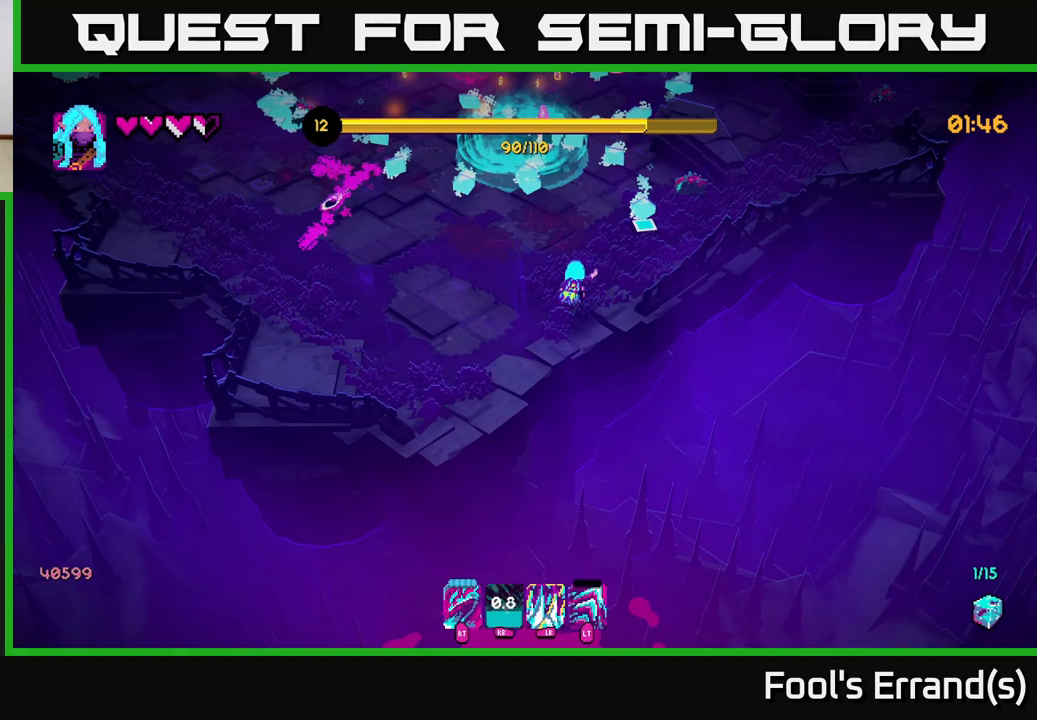
{"buttons": [], "left_stick": "center", "right_stick": "center", "events": []}
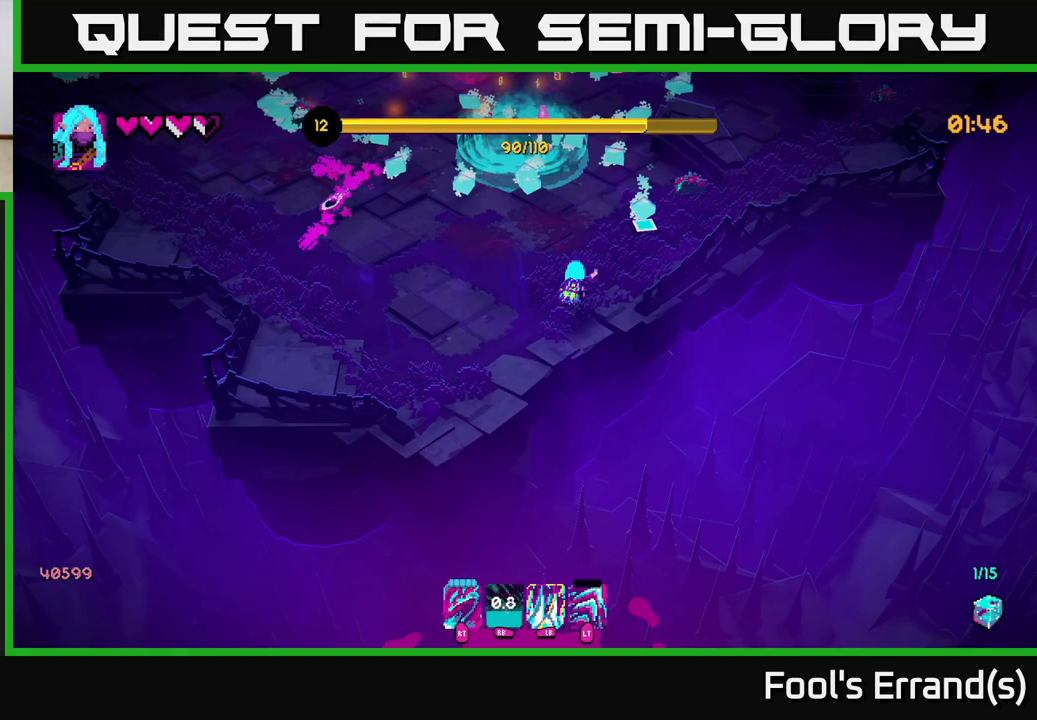
{"buttons": [], "left_stick": "center", "right_stick": "center", "events": []}
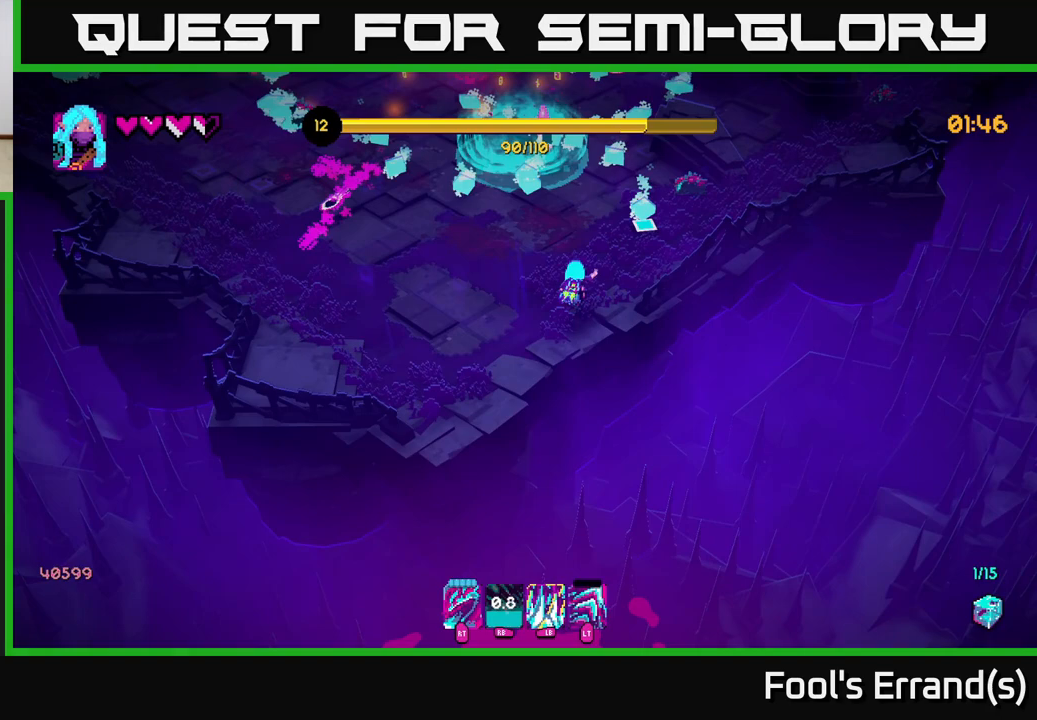
{"buttons": [], "left_stick": "center", "right_stick": "center", "events": []}
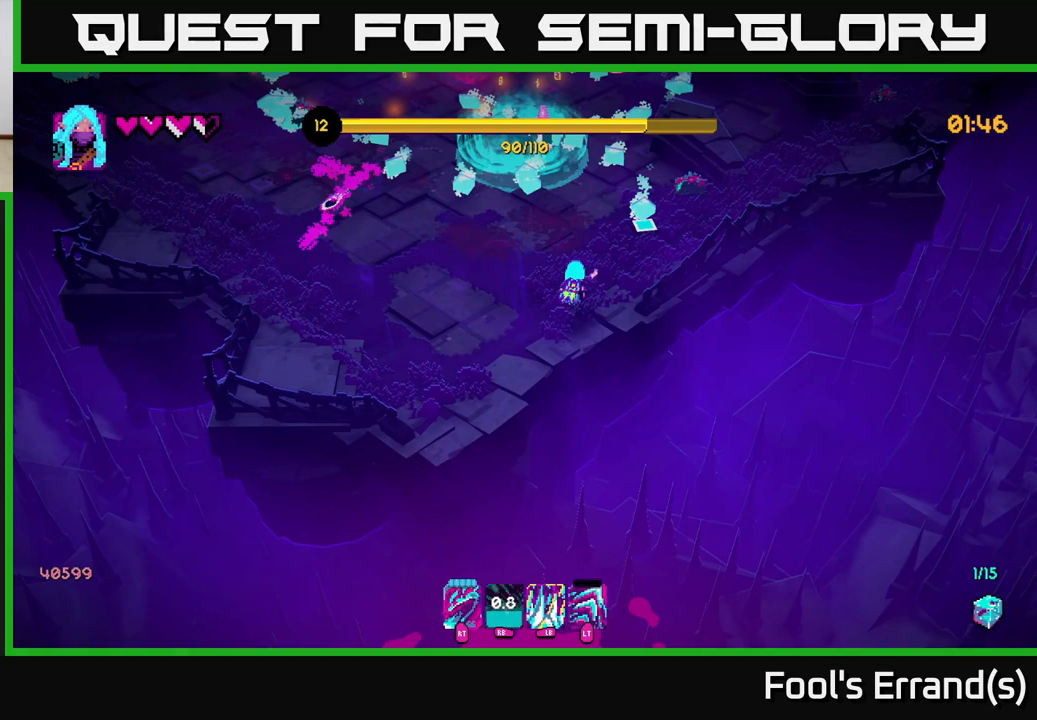
{"buttons": [], "left_stick": "center", "right_stick": "center", "events": [[83, "left_stick", "up-left"], [367, "left_stick", "center"]]}
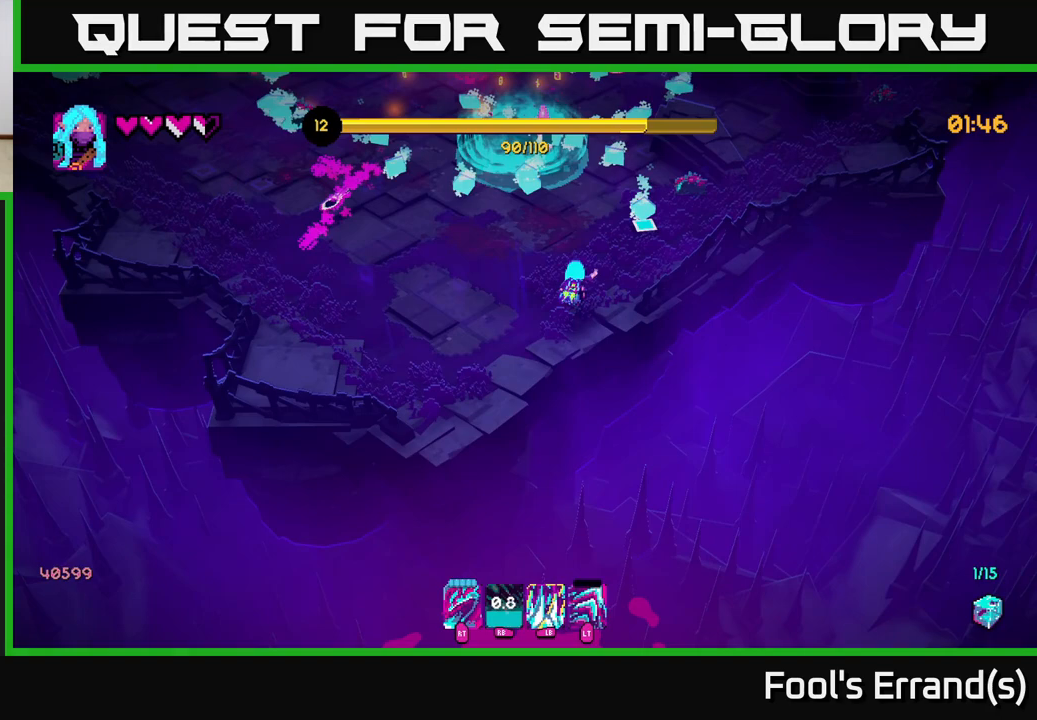
{"buttons": [], "left_stick": "center", "right_stick": "center", "events": []}
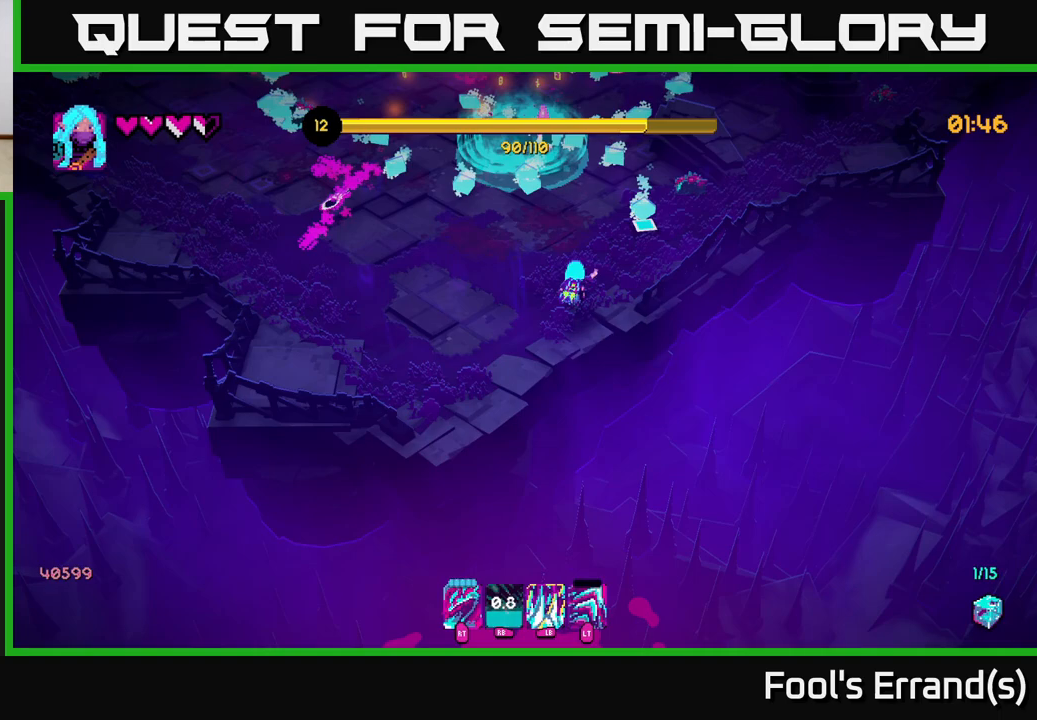
{"buttons": [], "left_stick": "center", "right_stick": "center", "events": []}
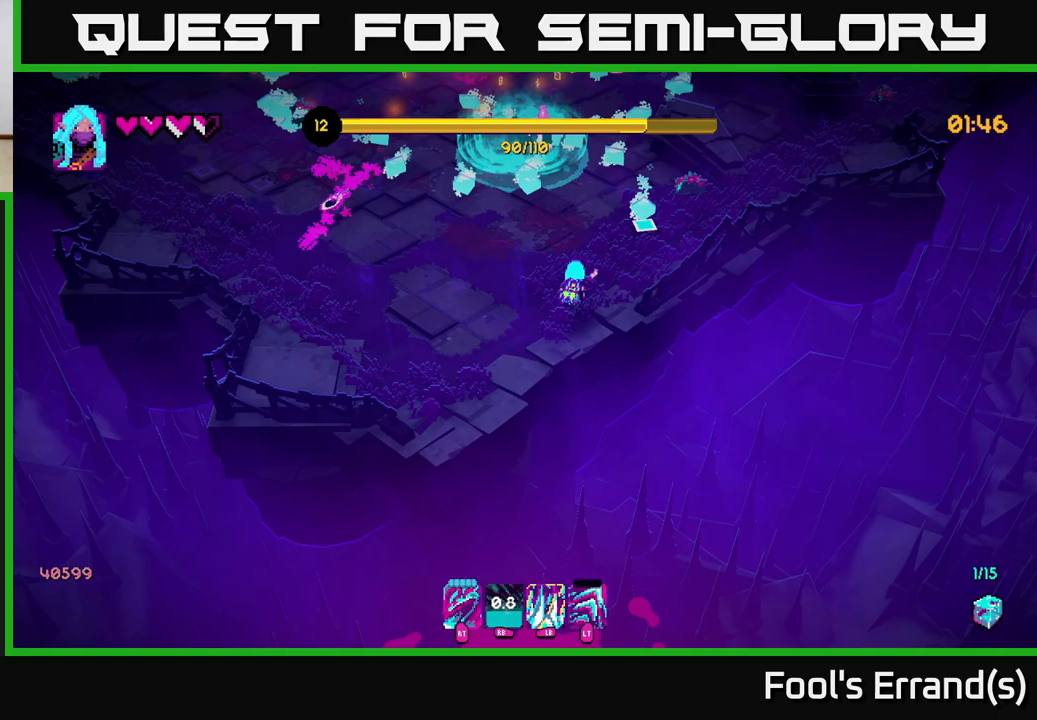
{"buttons": [], "left_stick": "center", "right_stick": "center", "events": []}
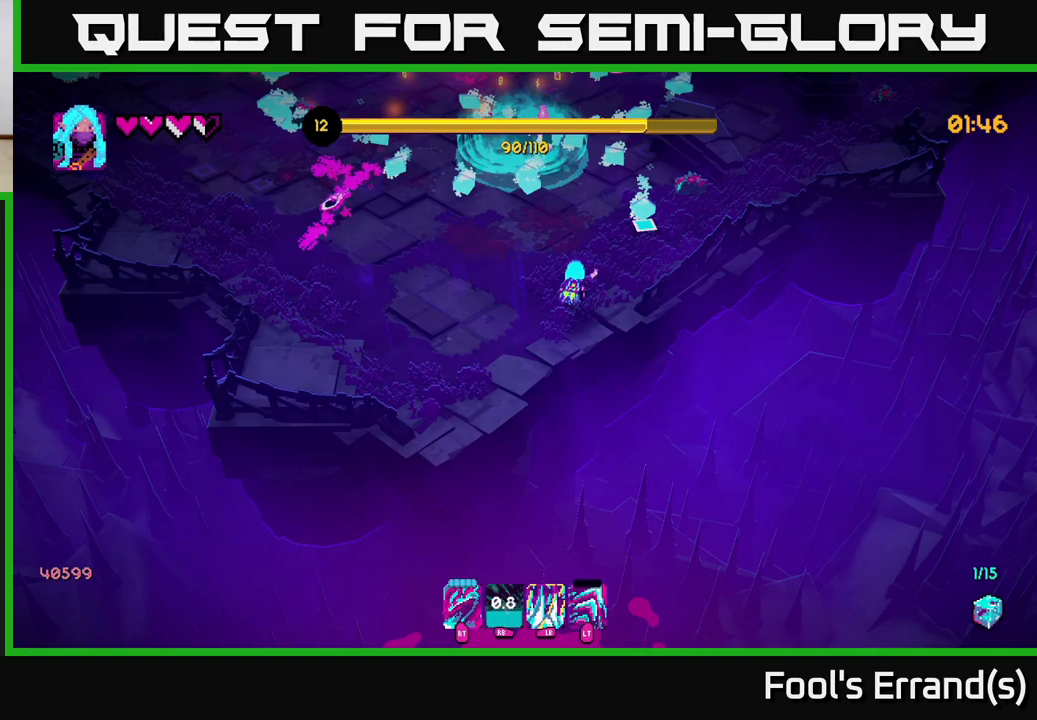
{"buttons": [], "left_stick": "center", "right_stick": "center", "events": []}
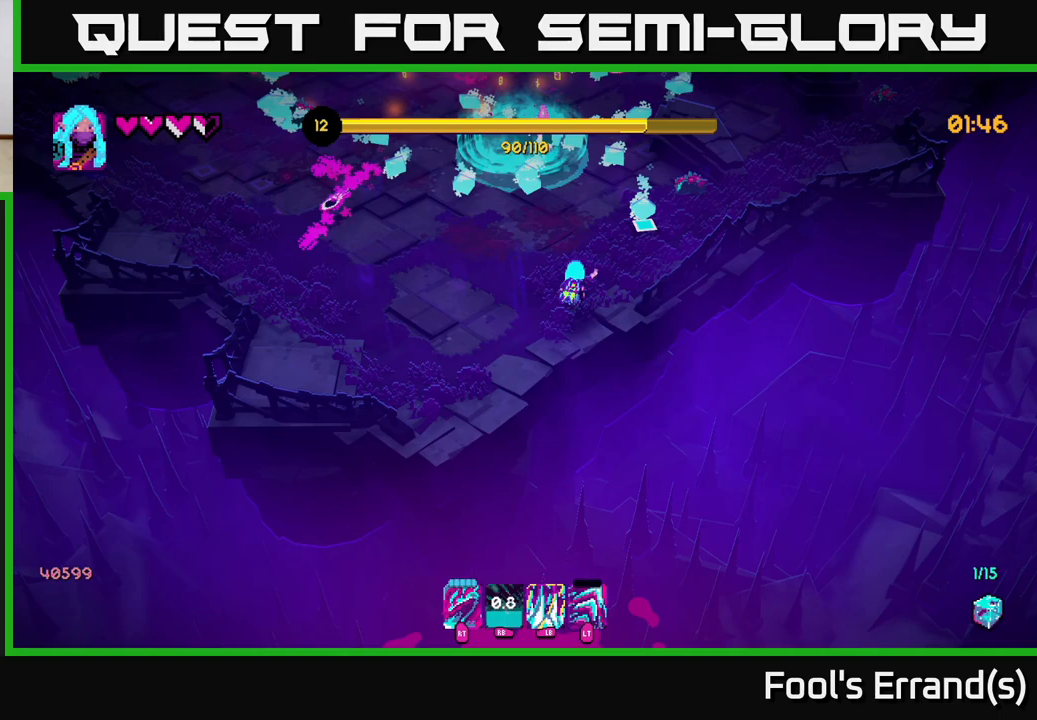
{"buttons": [], "left_stick": "center", "right_stick": "center", "events": []}
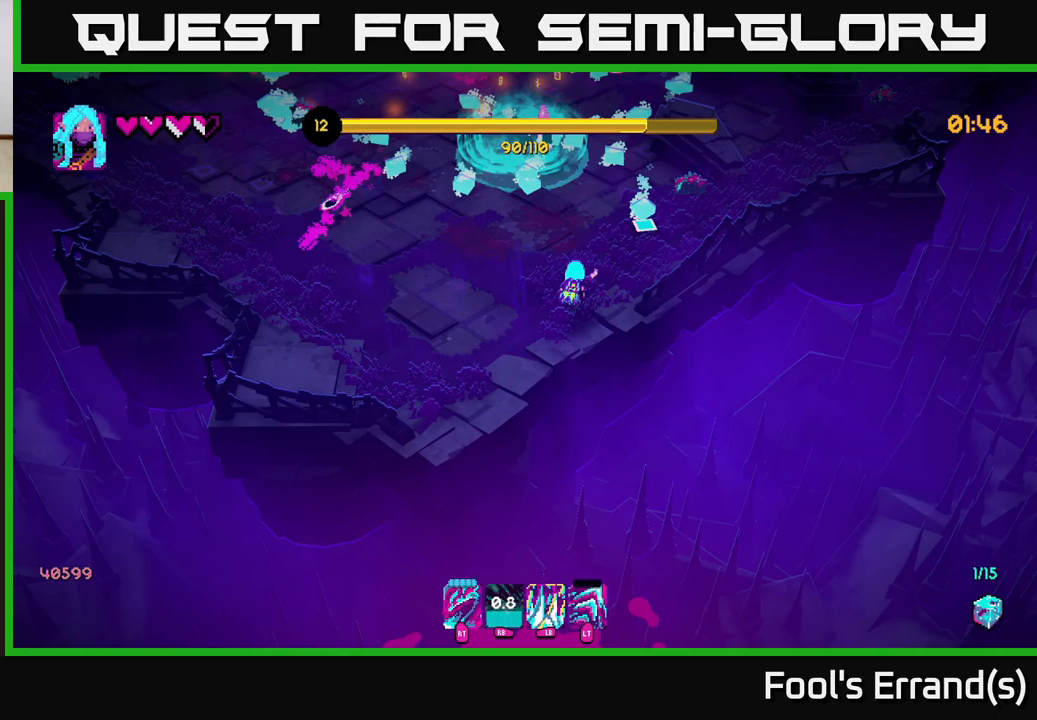
{"buttons": [], "left_stick": "center", "right_stick": "center", "events": []}
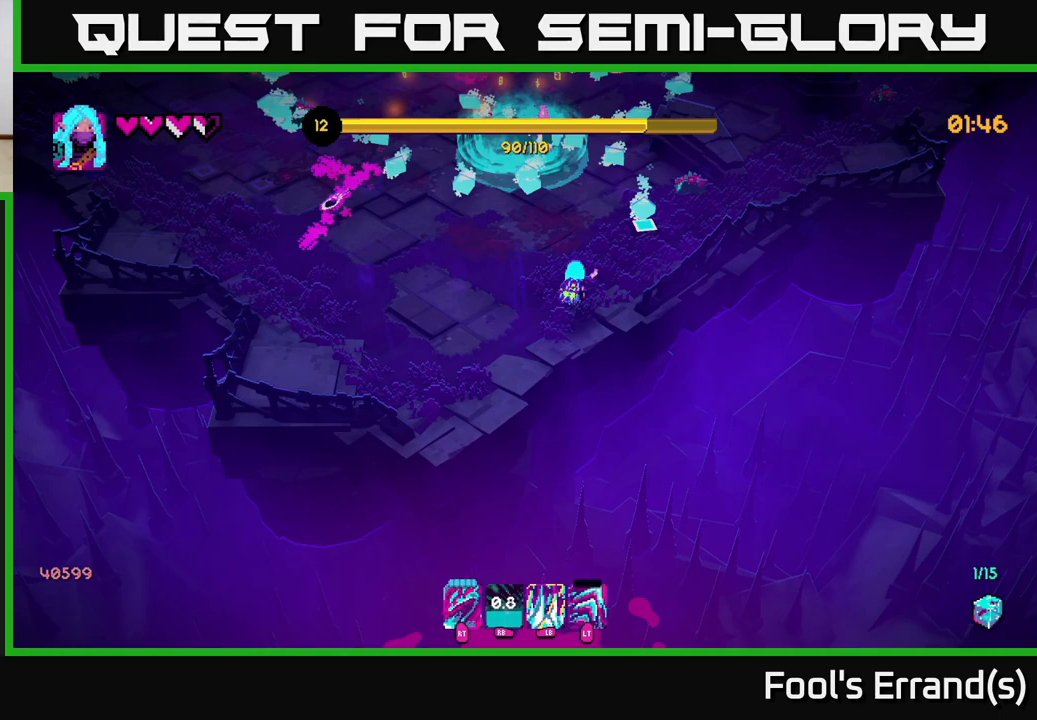
{"buttons": [], "left_stick": "center", "right_stick": "center", "events": []}
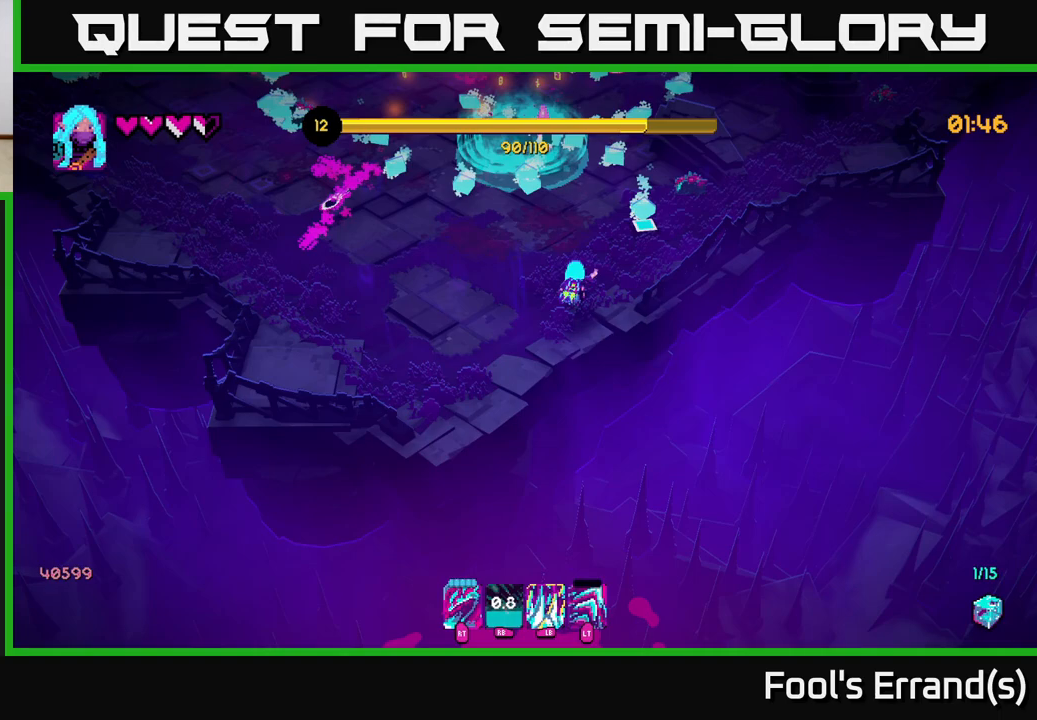
{"buttons": [], "left_stick": "center", "right_stick": "center", "events": []}
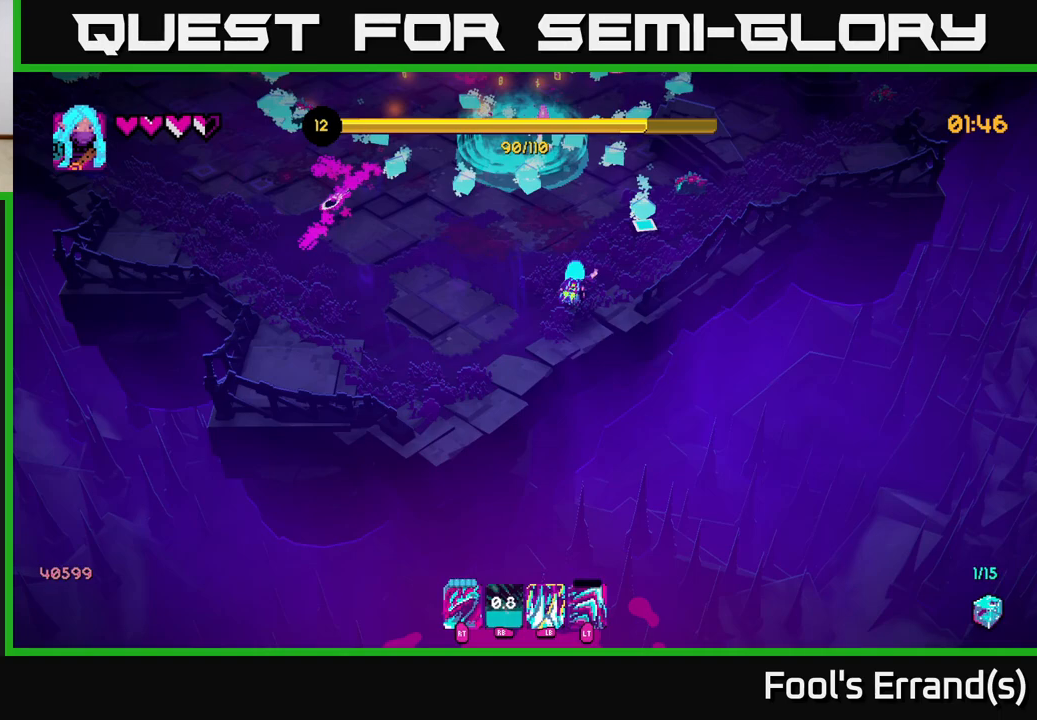
{"buttons": [], "left_stick": "center", "right_stick": "center", "events": []}
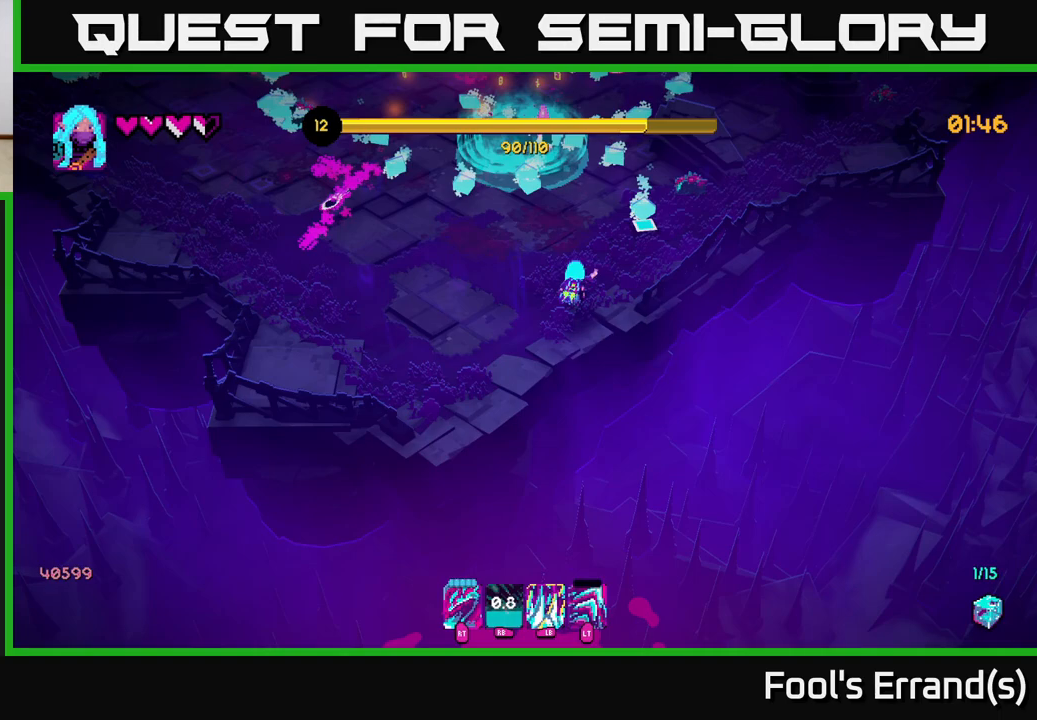
{"buttons": ["A"], "left_stick": "center", "right_stick": "center", "events": [[467, "A", "down"]]}
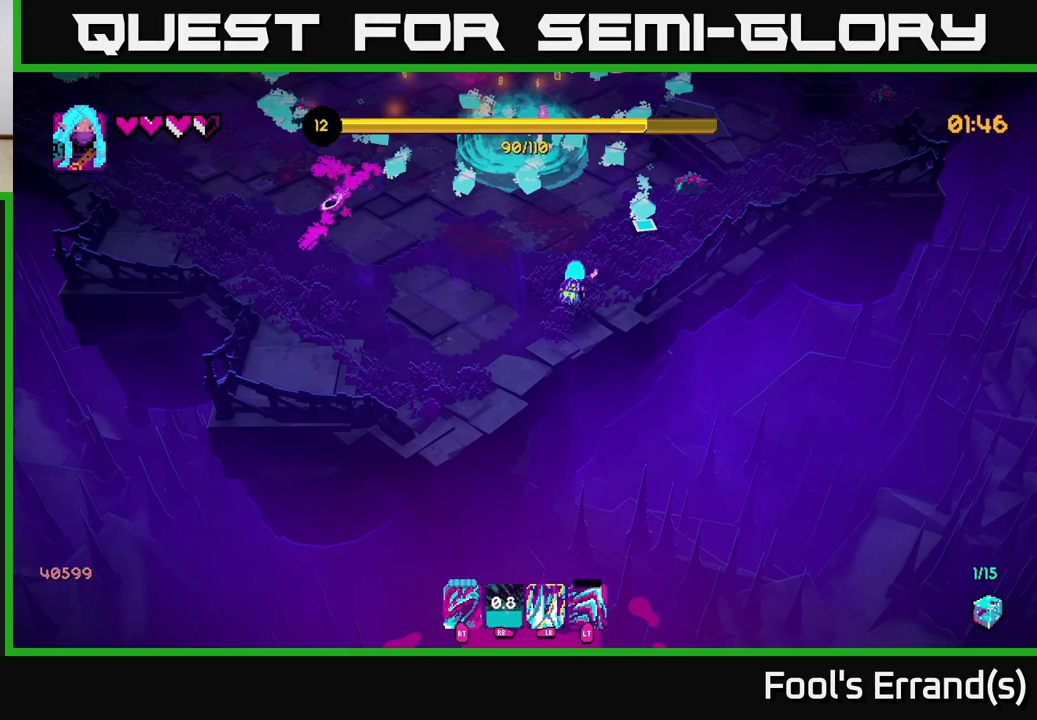
{"buttons": ["A"], "left_stick": "center", "right_stick": "center", "events": [[117, "A", "up"], [317, "A", "down"], [383, "A", "up"], [500, "A", "down"]]}
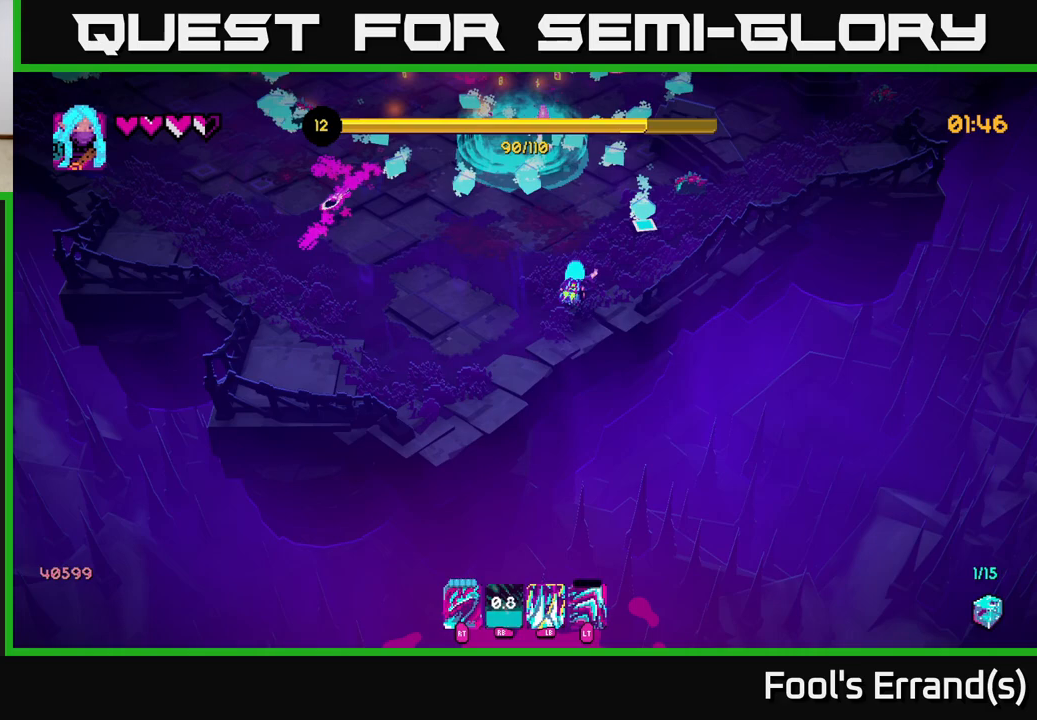
{"buttons": [], "left_stick": "center", "right_stick": "center", "events": [[83, "A", "up"], [200, "A", "down"], [267, "A", "up"]]}